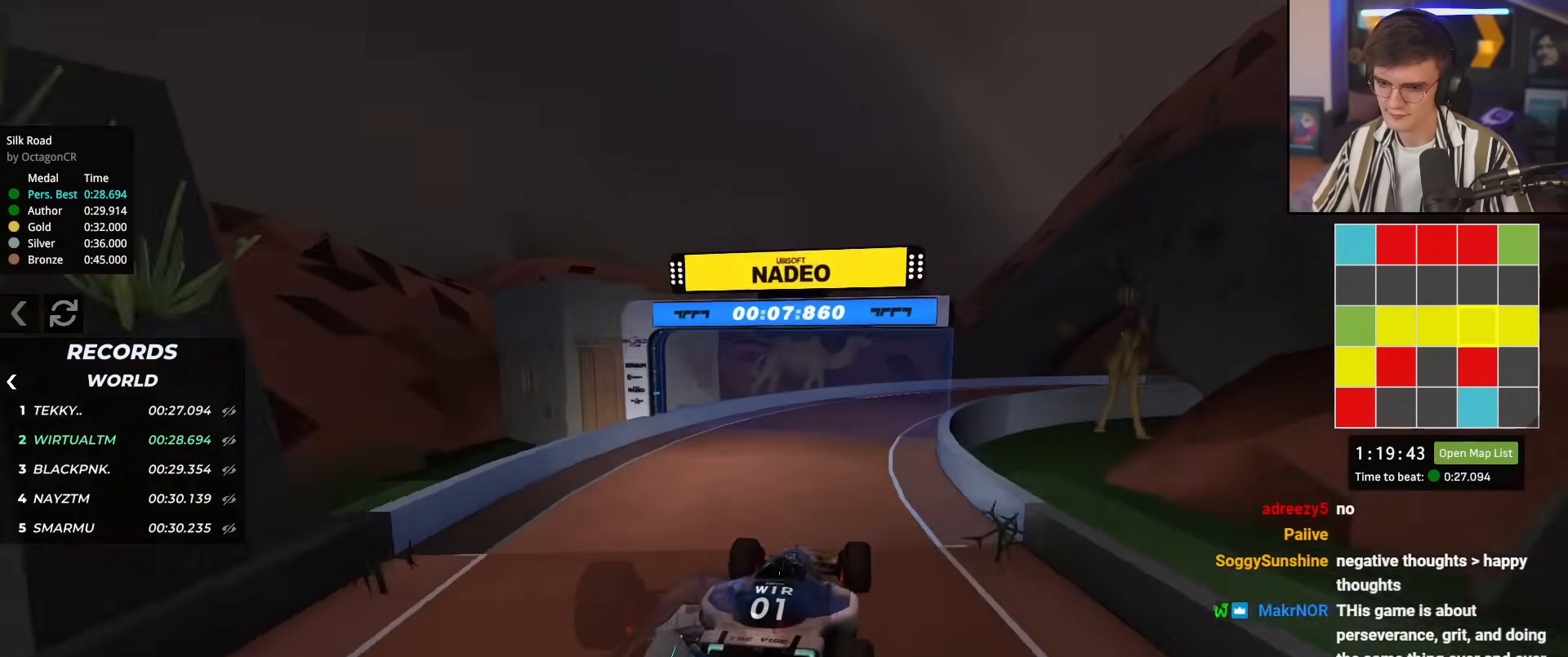
Gameplay with keyboard; each line is a JSON object with the keys held at the frame after it. "events" lists presses ("down") and releases ("up") of "brake", "down", "left", "right" and "up" between this image and that frame as [ms after this image, input, new state], when the widget could be followed in between. No other keys are recorded. Mouse input is not recorded. Key names are as the overlay labels them; some are game actions (e.g. jump) rather than physical keys.
{"keys": ["right", "up"], "events": [[234, "right", "down"]]}
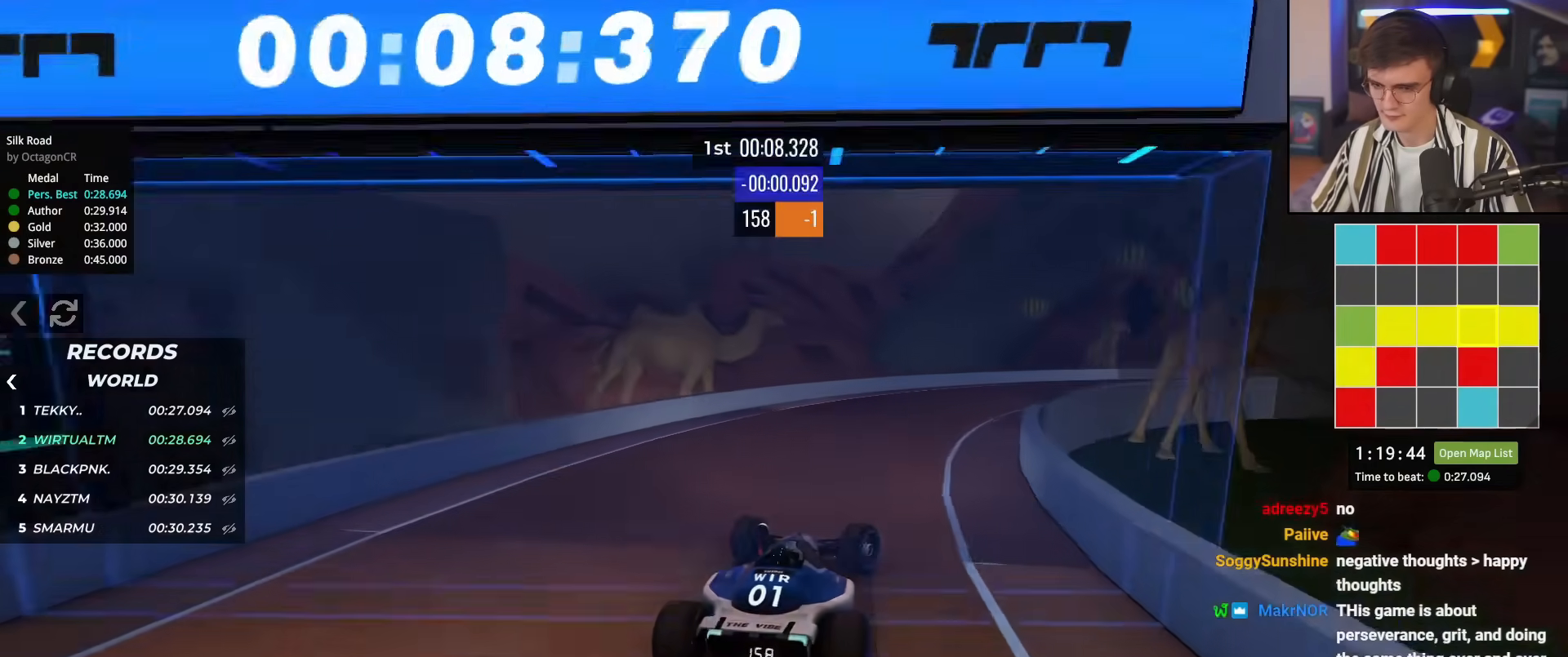
{"keys": ["up"], "events": [[434, "right", "up"]]}
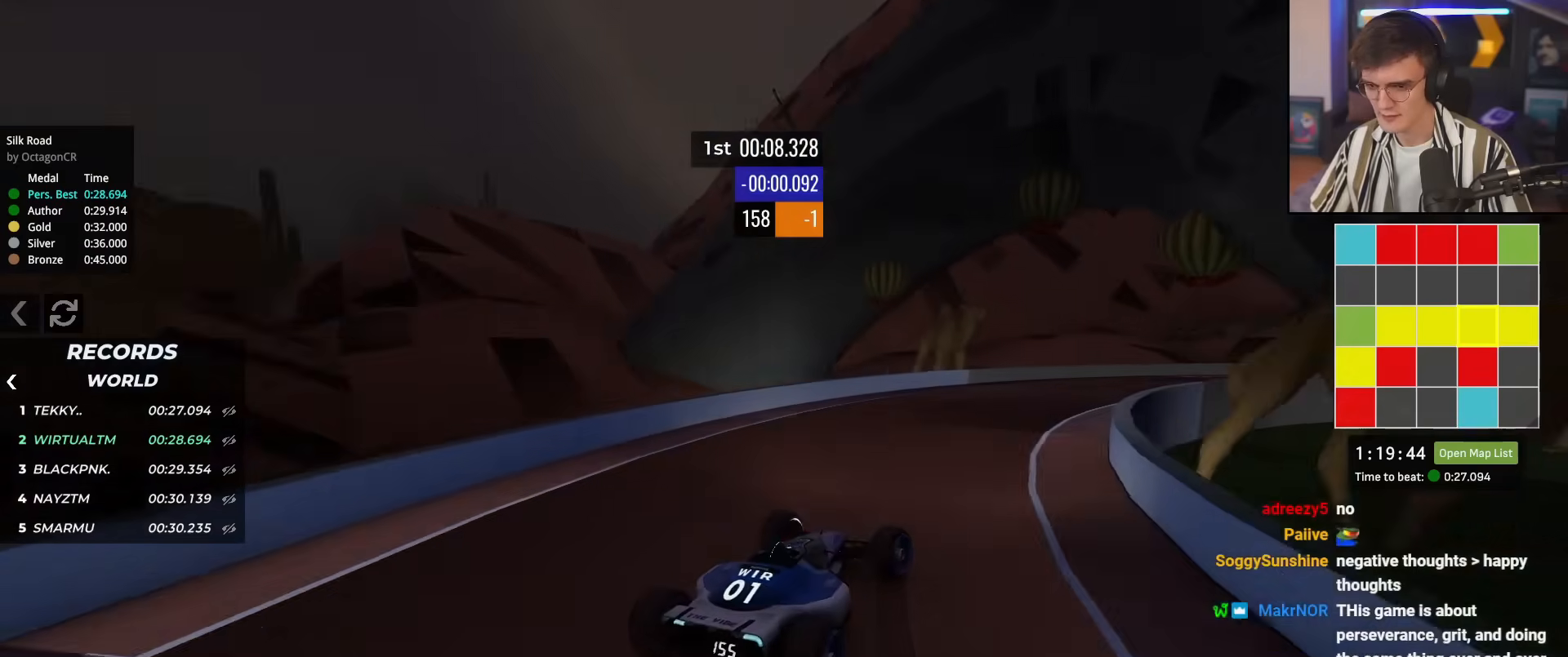
{"keys": ["right", "up"], "events": [[67, "right", "down"]]}
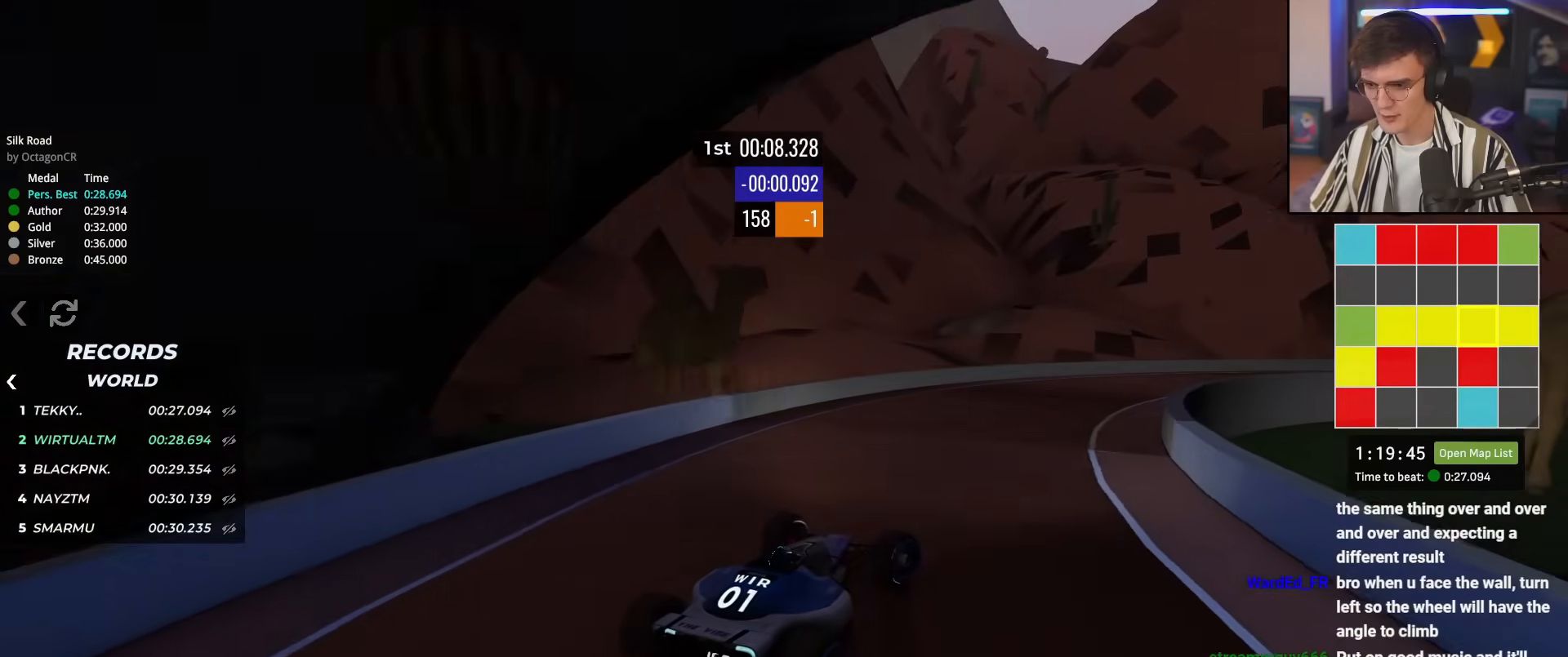
{"keys": ["right", "up"], "events": [[33, "right", "up"], [133, "right", "down"], [317, "right", "up"], [417, "right", "down"]]}
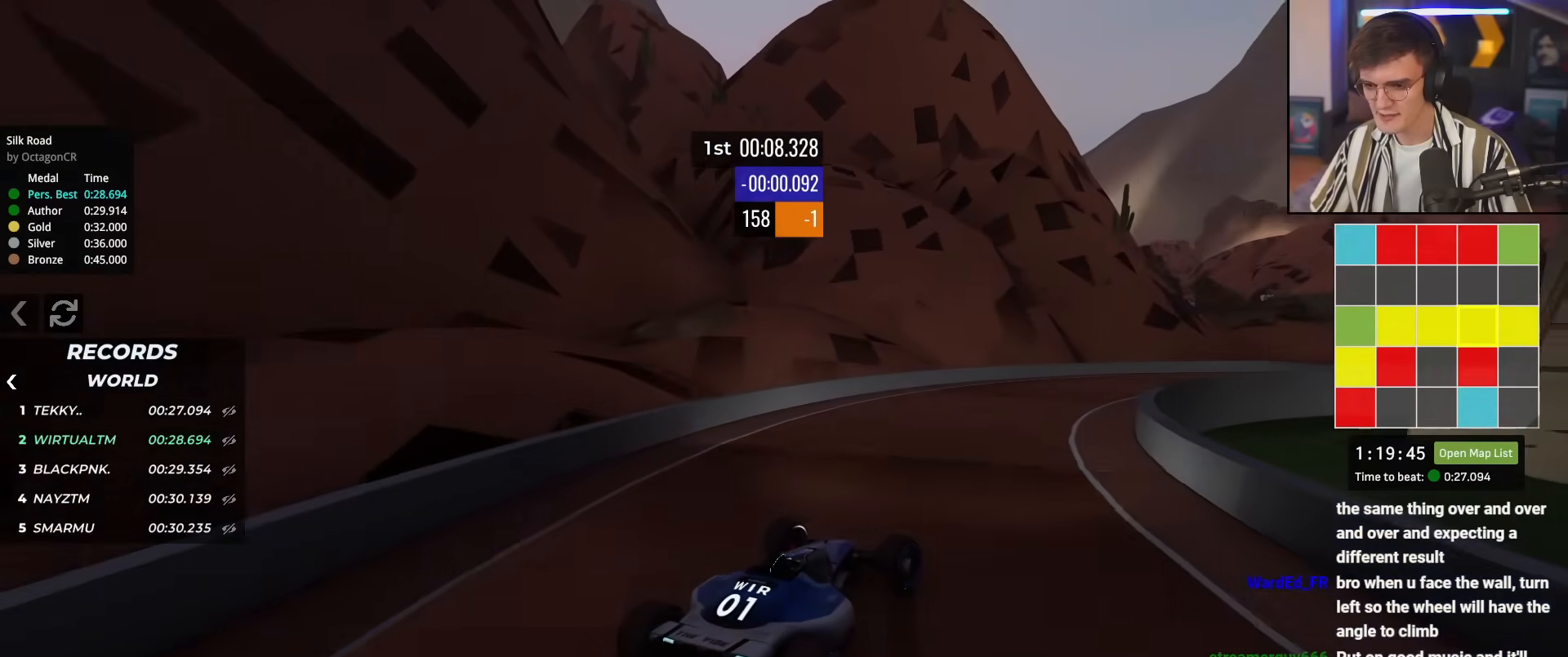
{"keys": ["up"], "events": [[50, "right", "up"], [201, "right", "down"], [384, "right", "up"]]}
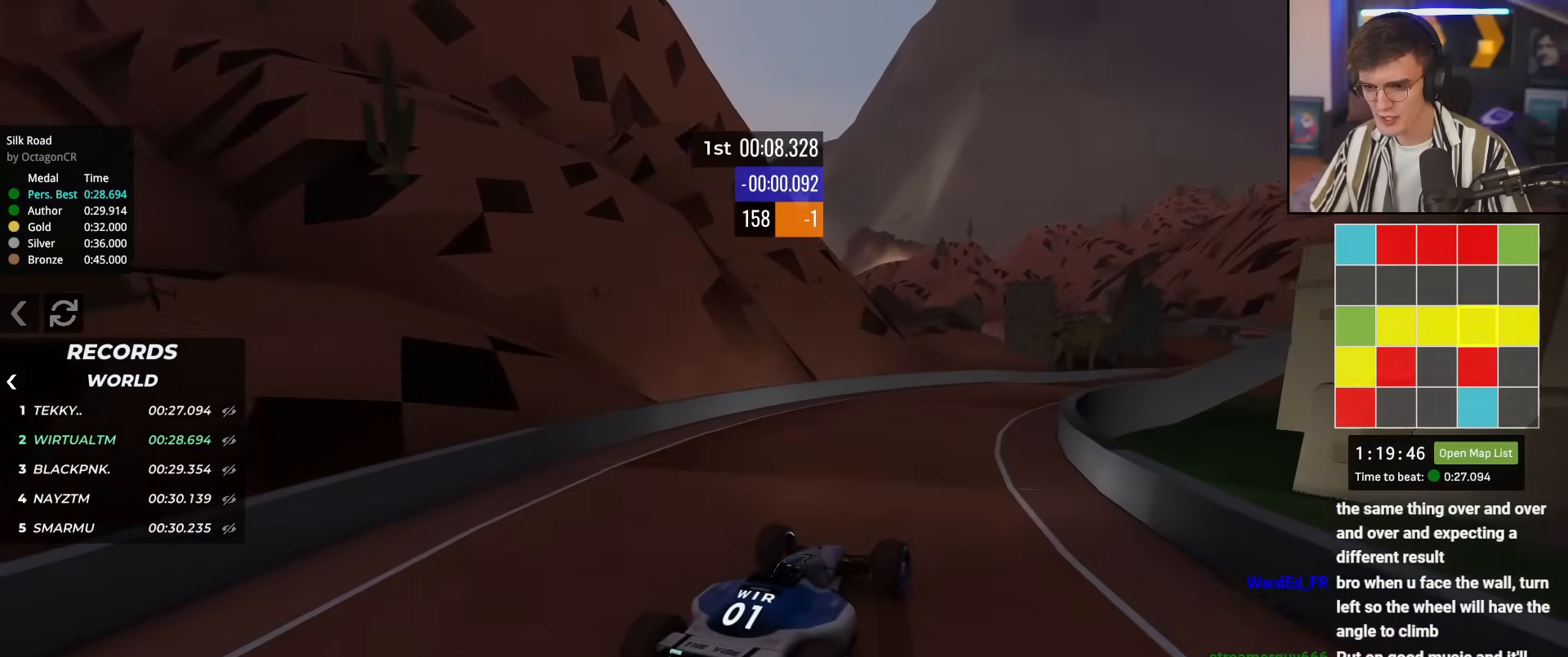
{"keys": ["up"], "events": [[17, "right", "down"], [167, "right", "up"], [250, "right", "down"], [434, "right", "up"]]}
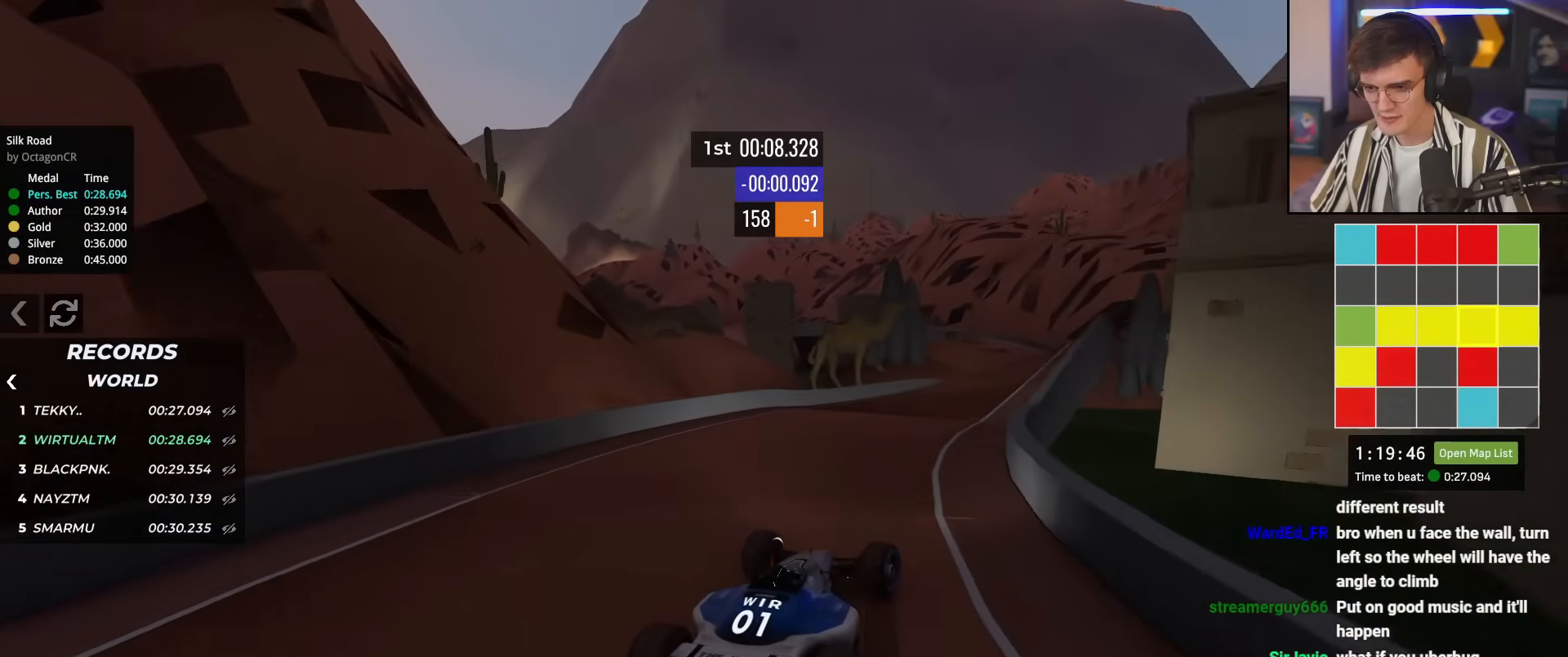
{"keys": ["up"], "events": [[50, "right", "down"], [150, "right", "up"]]}
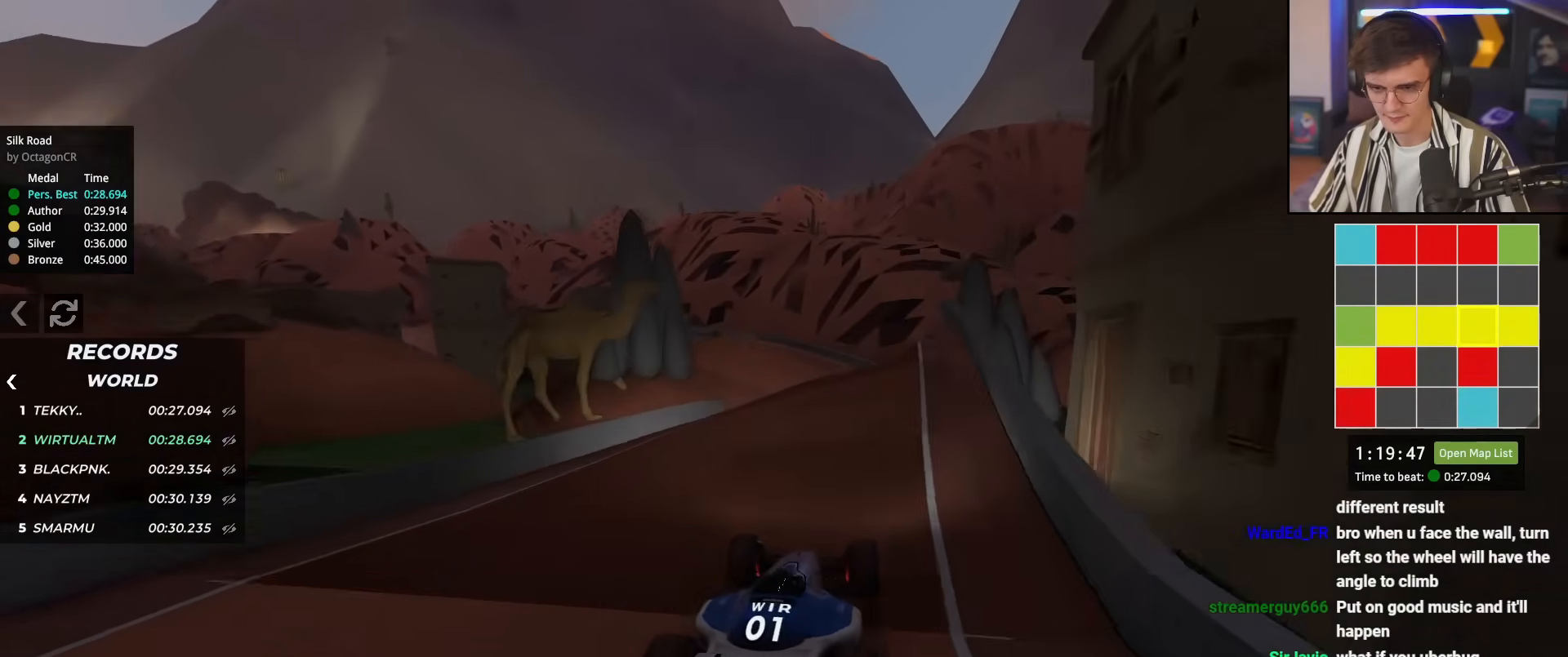
{"keys": ["brake", "left", "up"], "events": [[217, "left", "down"], [351, "left", "up"], [451, "left", "down"], [501, "brake", "down"]]}
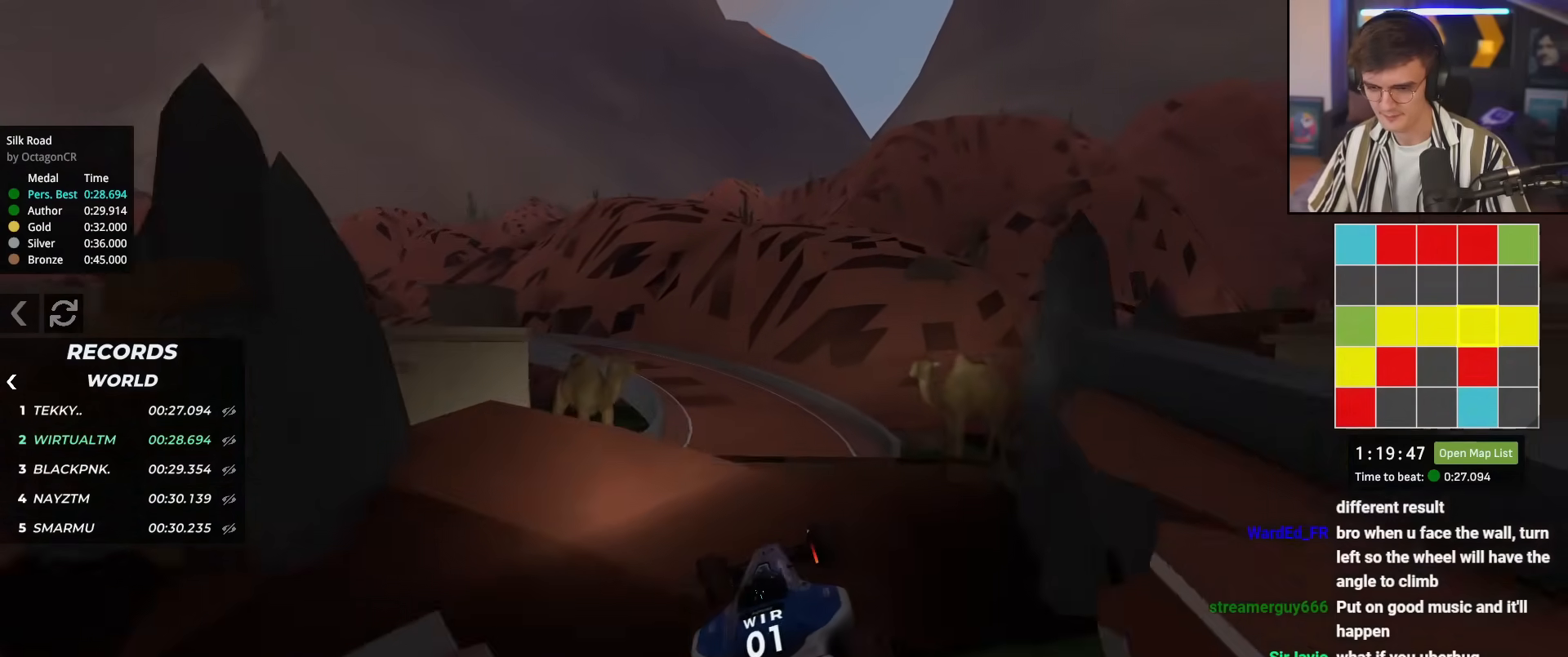
{"keys": ["left"], "events": [[267, "brake", "up"], [417, "left", "up"], [467, "left", "down"], [467, "up", "up"]]}
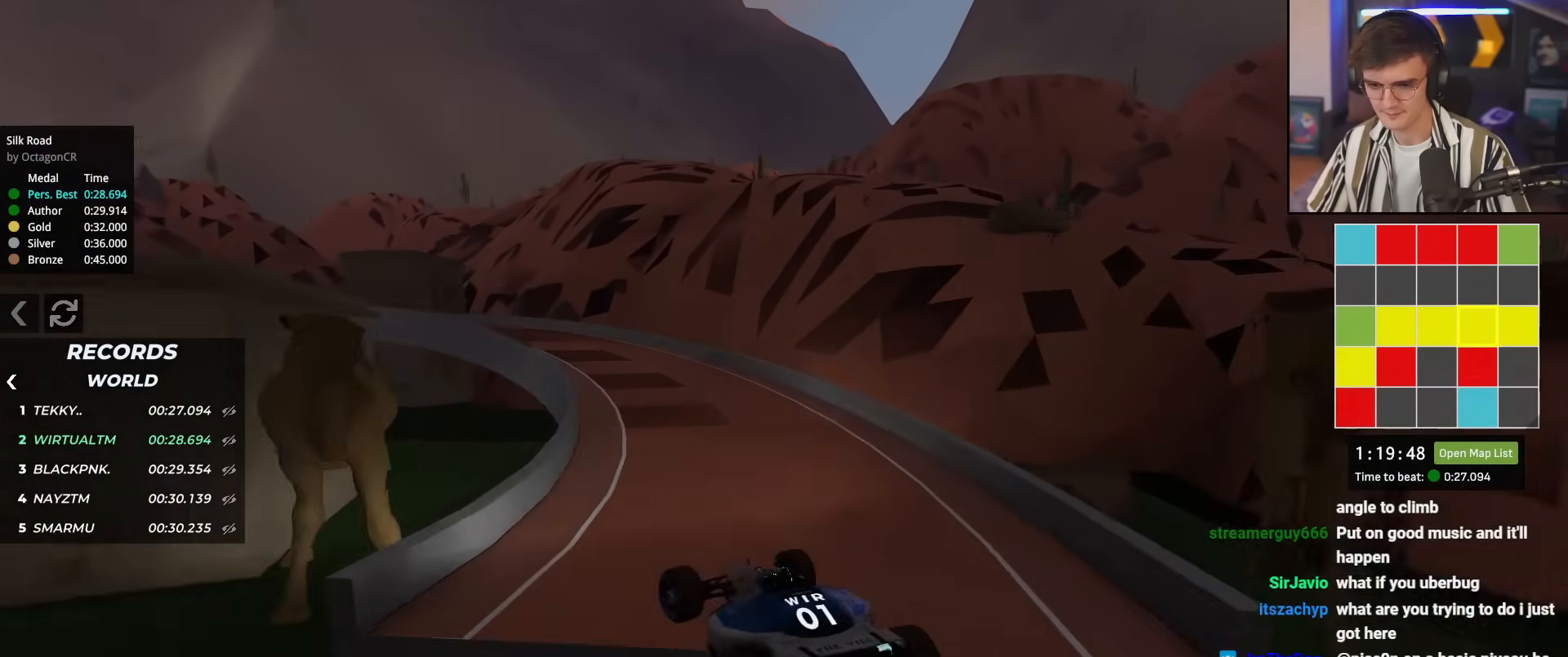
{"keys": ["right", "up"], "events": [[50, "up", "down"], [150, "left", "up"], [234, "right", "down"]]}
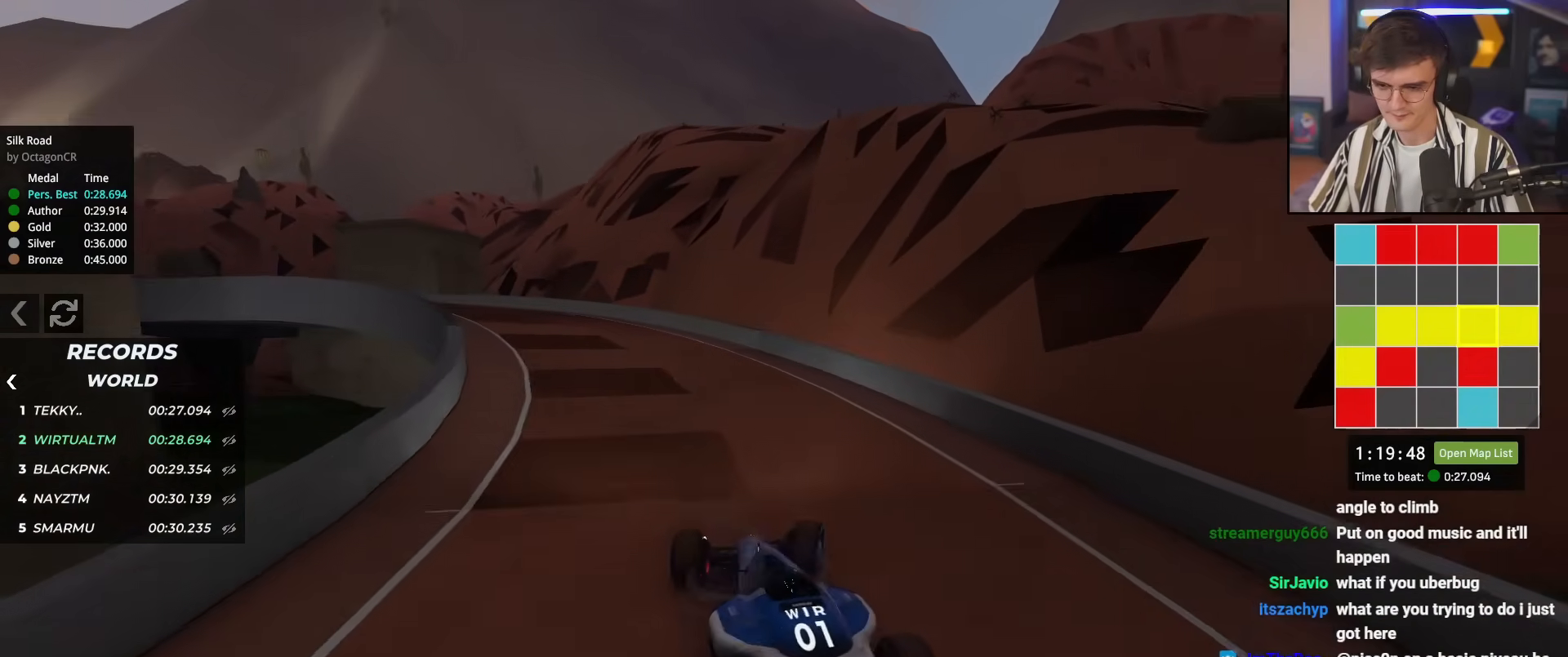
{"keys": ["up"], "events": [[16, "right", "up"], [66, "left", "down"], [300, "left", "up"]]}
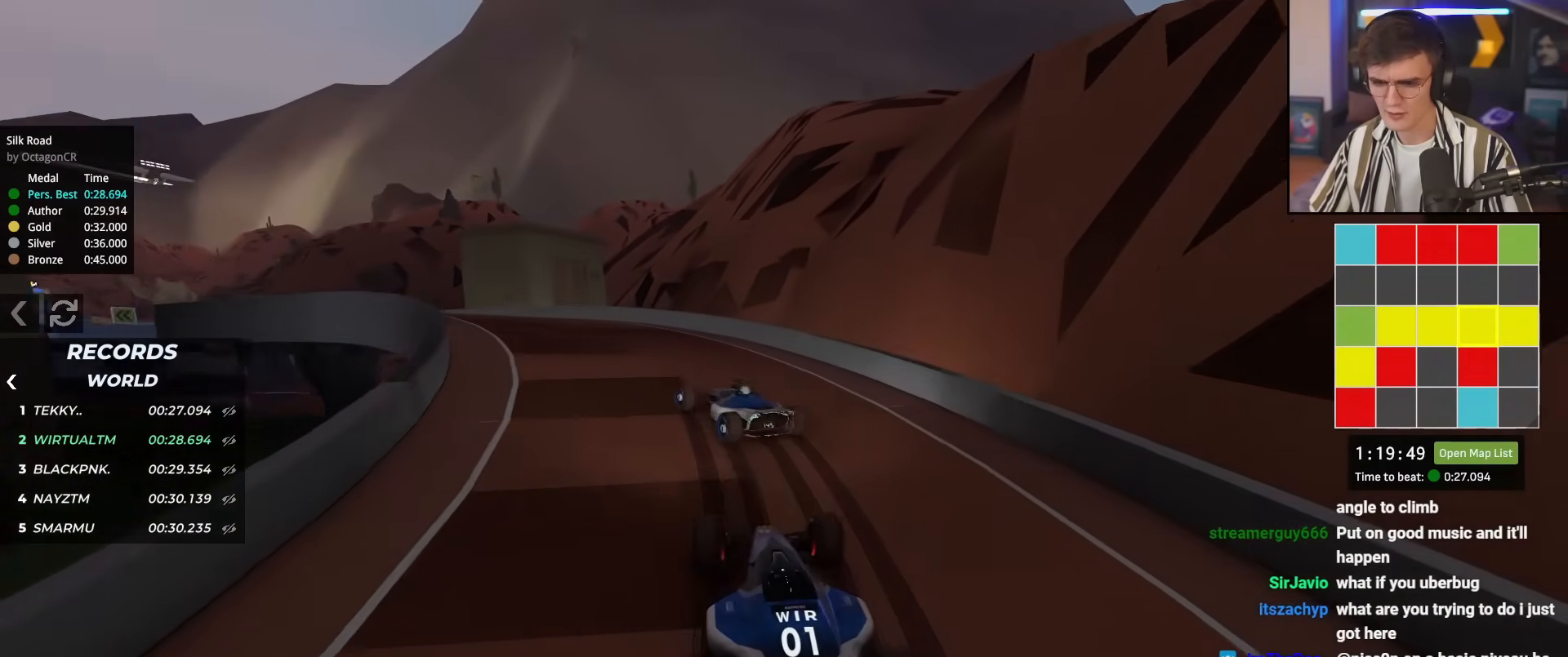
{"keys": ["left", "up"], "events": [[34, "left", "down"], [184, "left", "up"], [367, "left", "down"]]}
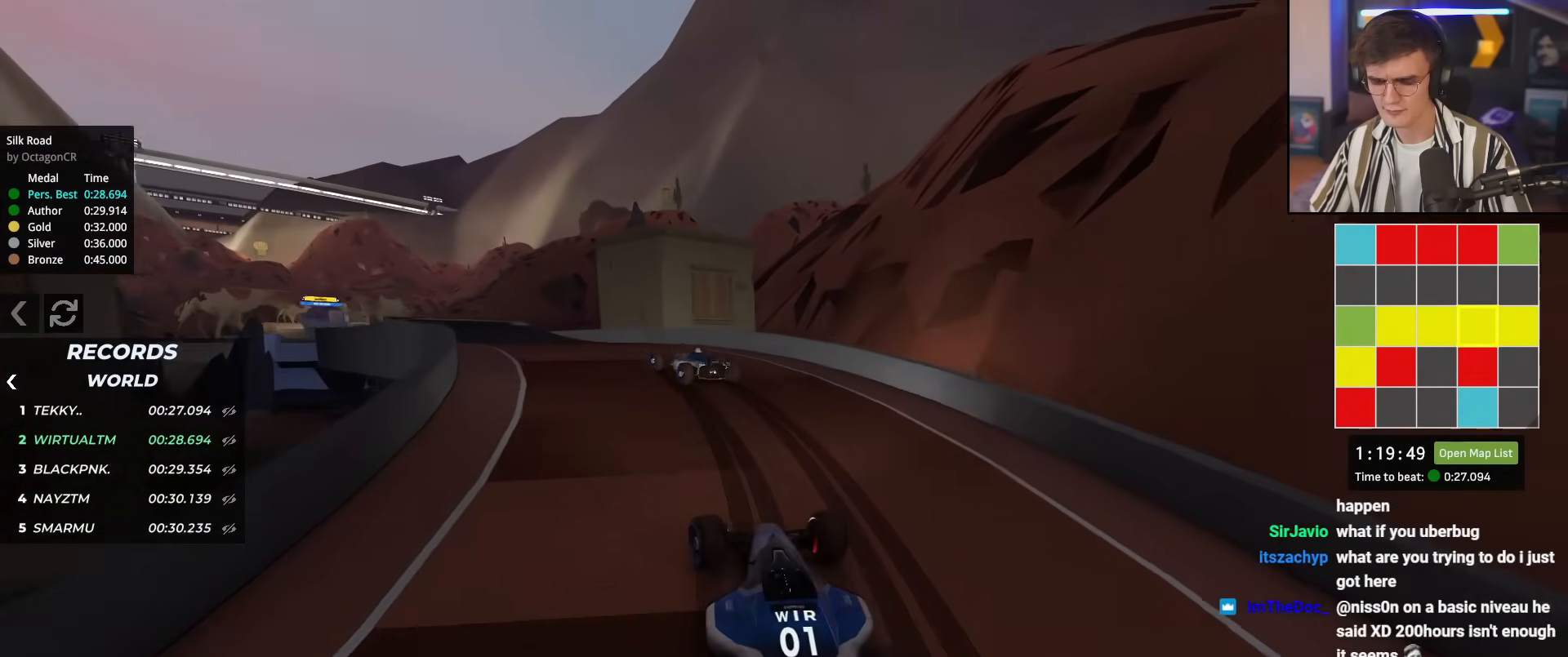
{"keys": ["up"], "events": [[16, "left", "up"], [200, "left", "down"], [283, "left", "up"]]}
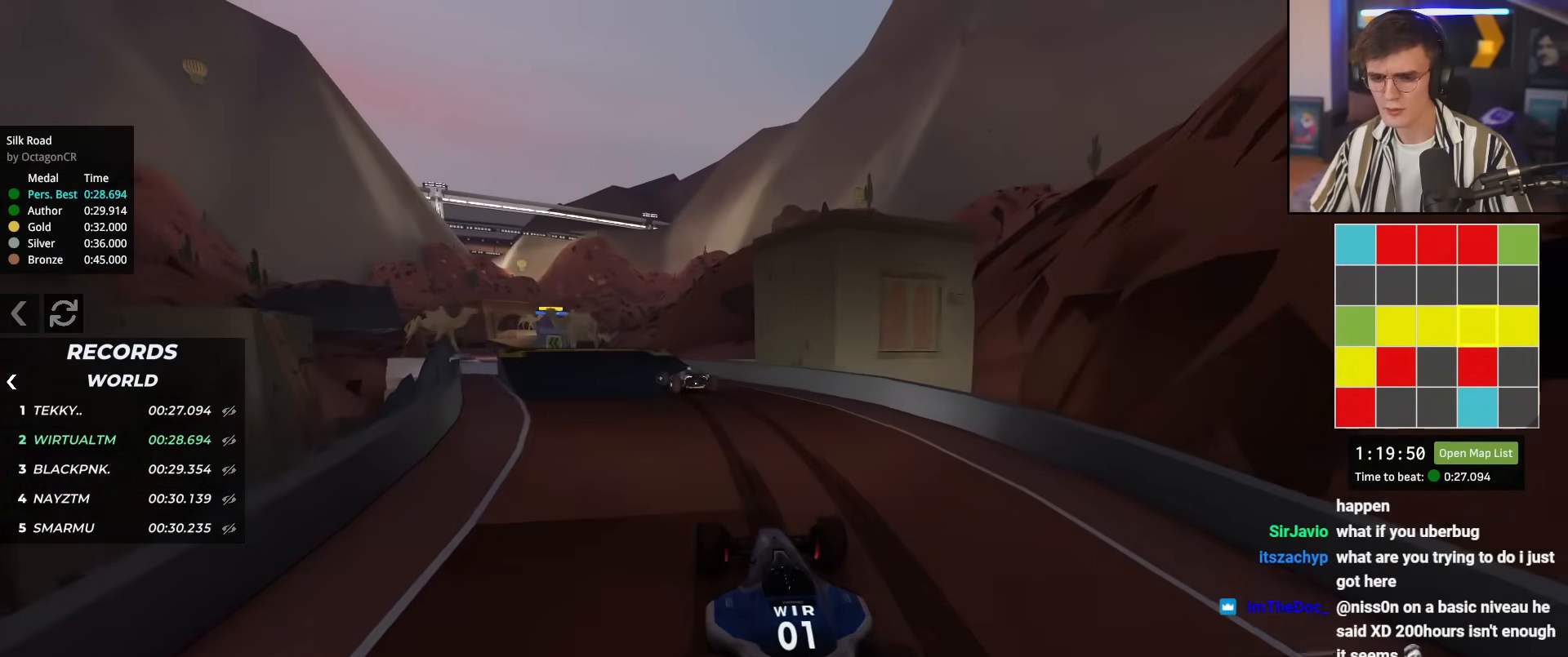
{"keys": ["left", "up"], "events": [[300, "left", "down"]]}
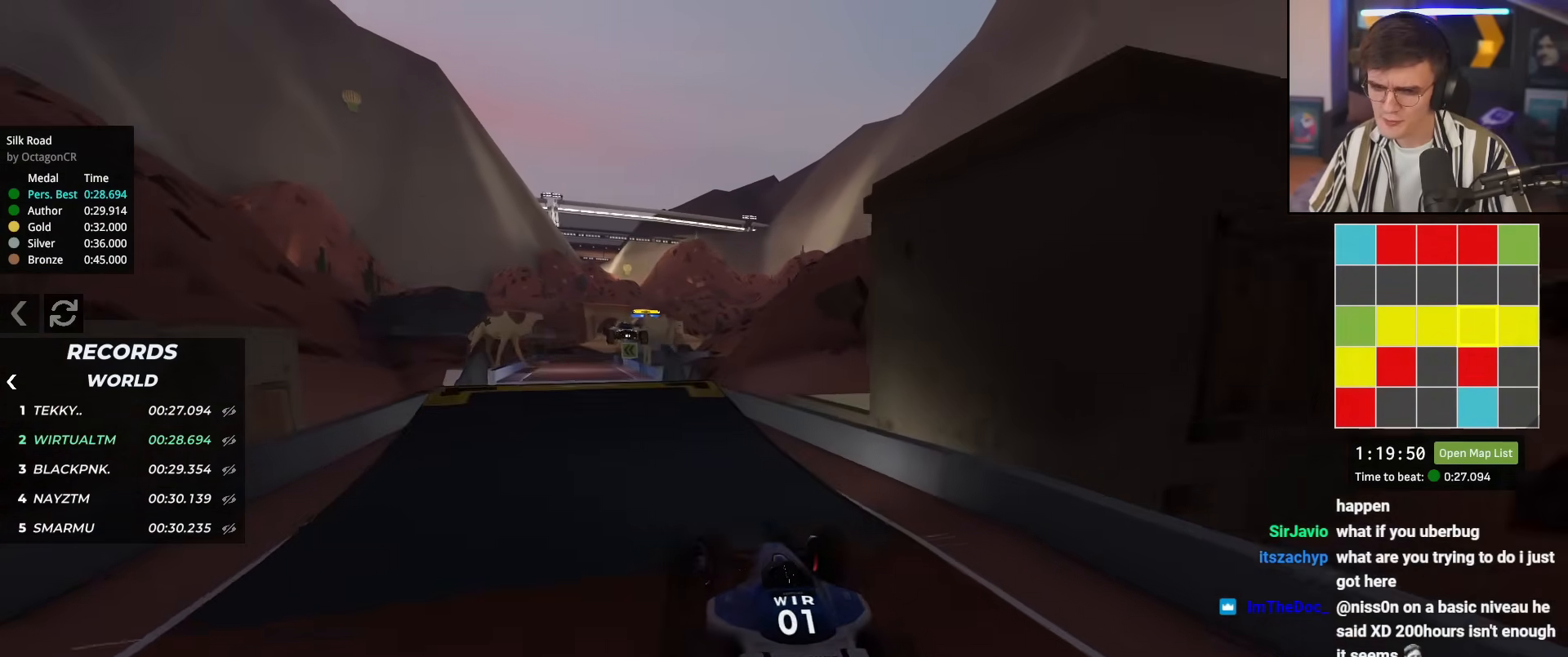
{"keys": ["up"], "events": [[33, "left", "up"], [133, "left", "down"], [233, "left", "up"], [317, "right", "down"], [367, "right", "up"]]}
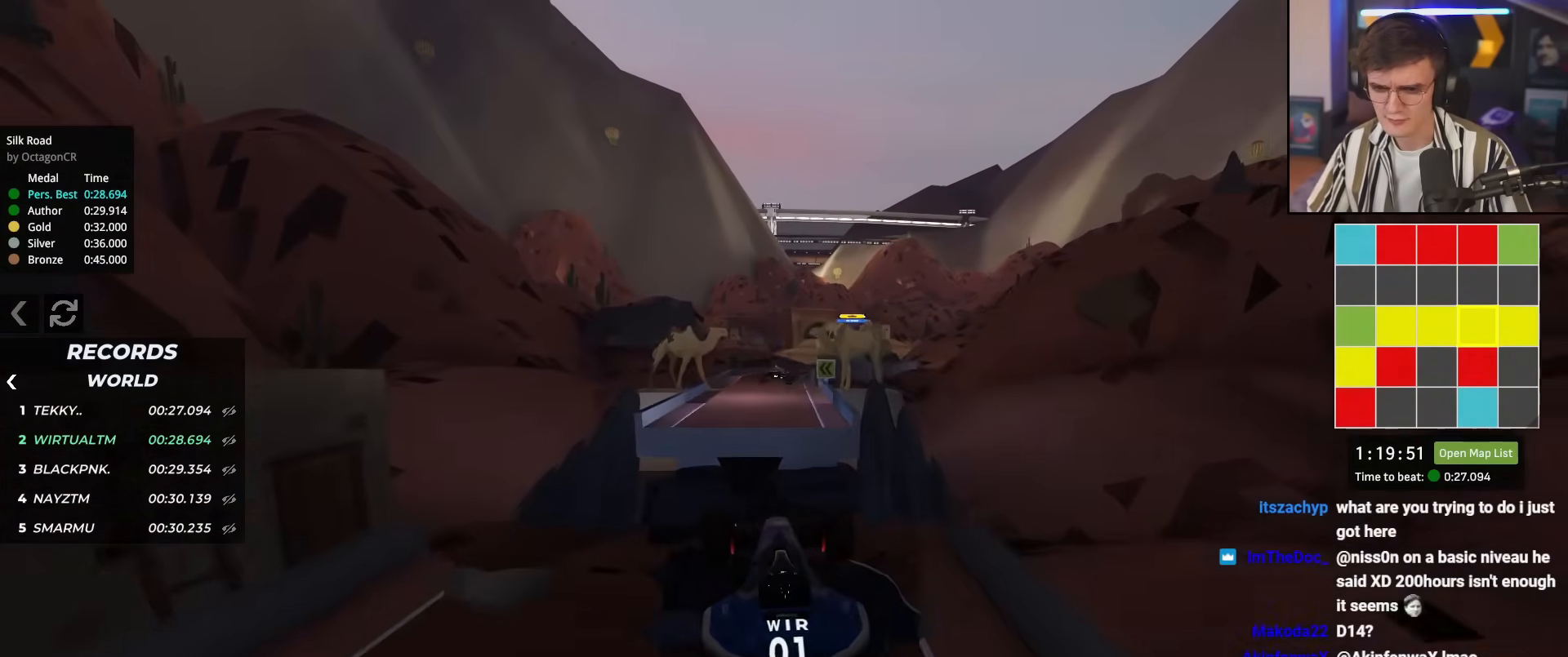
{"keys": ["up"], "events": []}
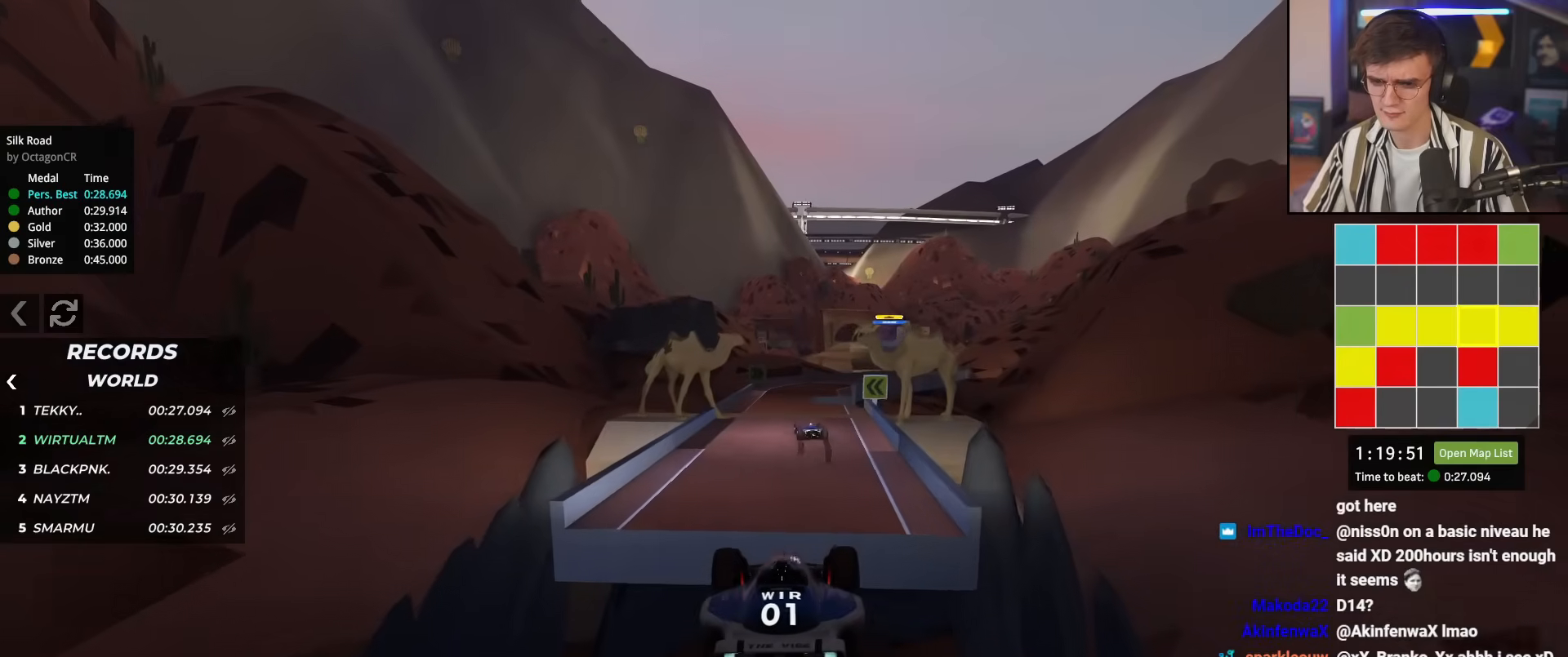
{"keys": ["up"], "events": [[66, "brake", "down"], [167, "brake", "up"], [400, "left", "down"], [450, "left", "up"]]}
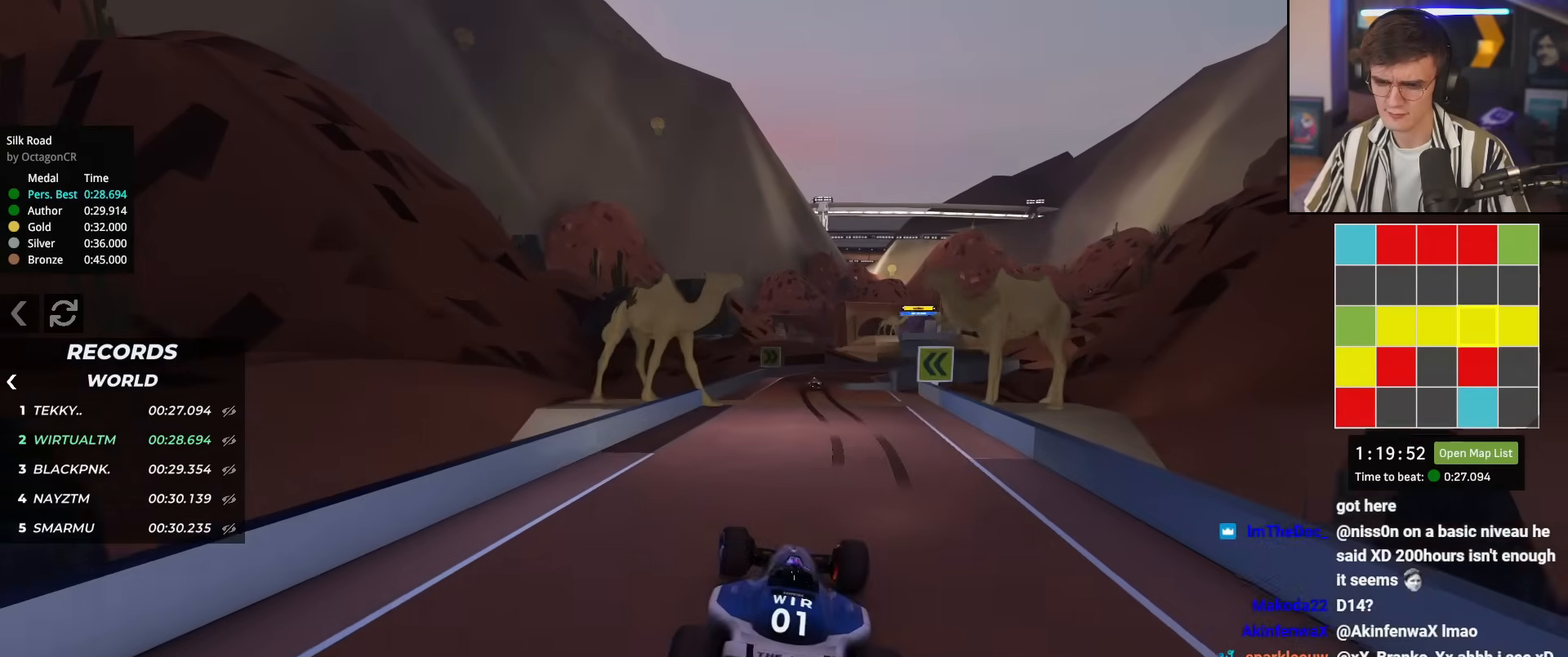
{"keys": ["up"], "events": []}
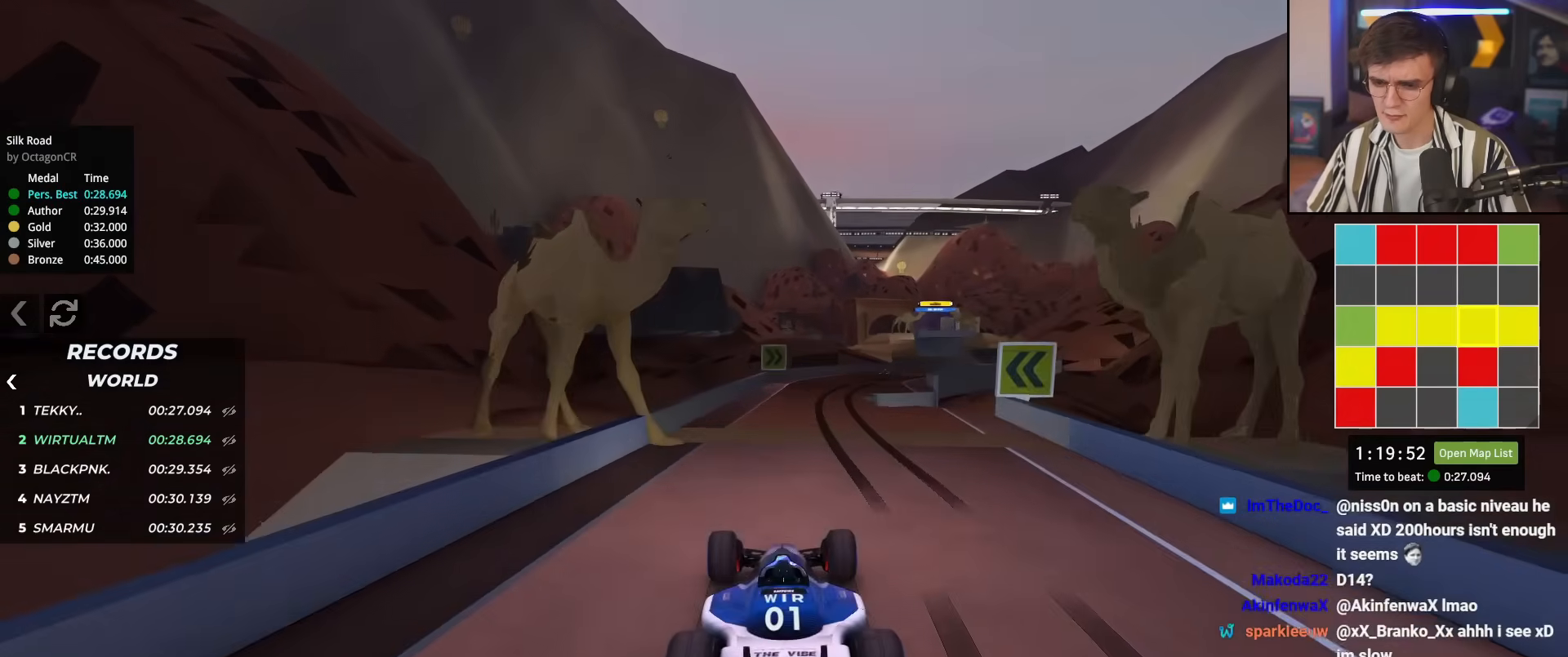
{"keys": ["up"], "events": [[317, "right", "down"], [417, "right", "up"]]}
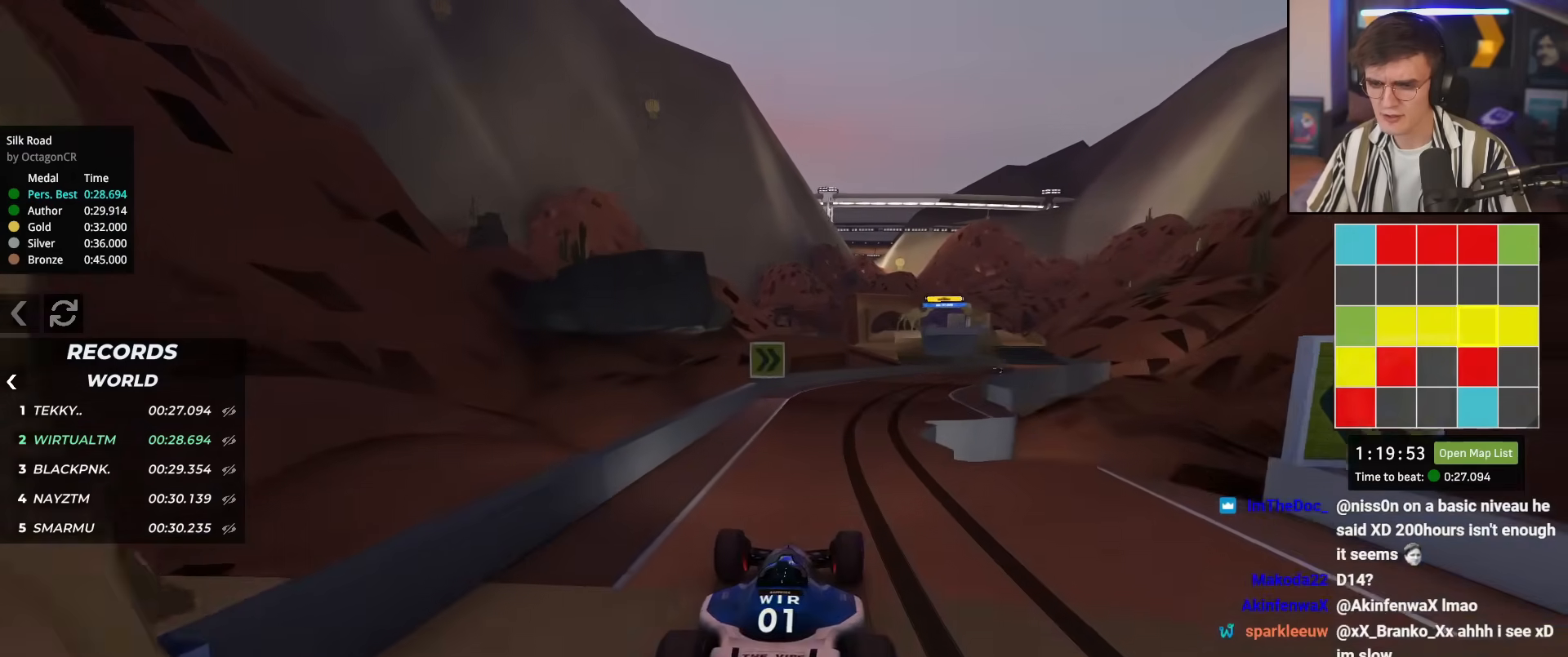
{"keys": ["right", "up"], "events": [[184, "right", "down"], [284, "right", "up"], [417, "right", "down"]]}
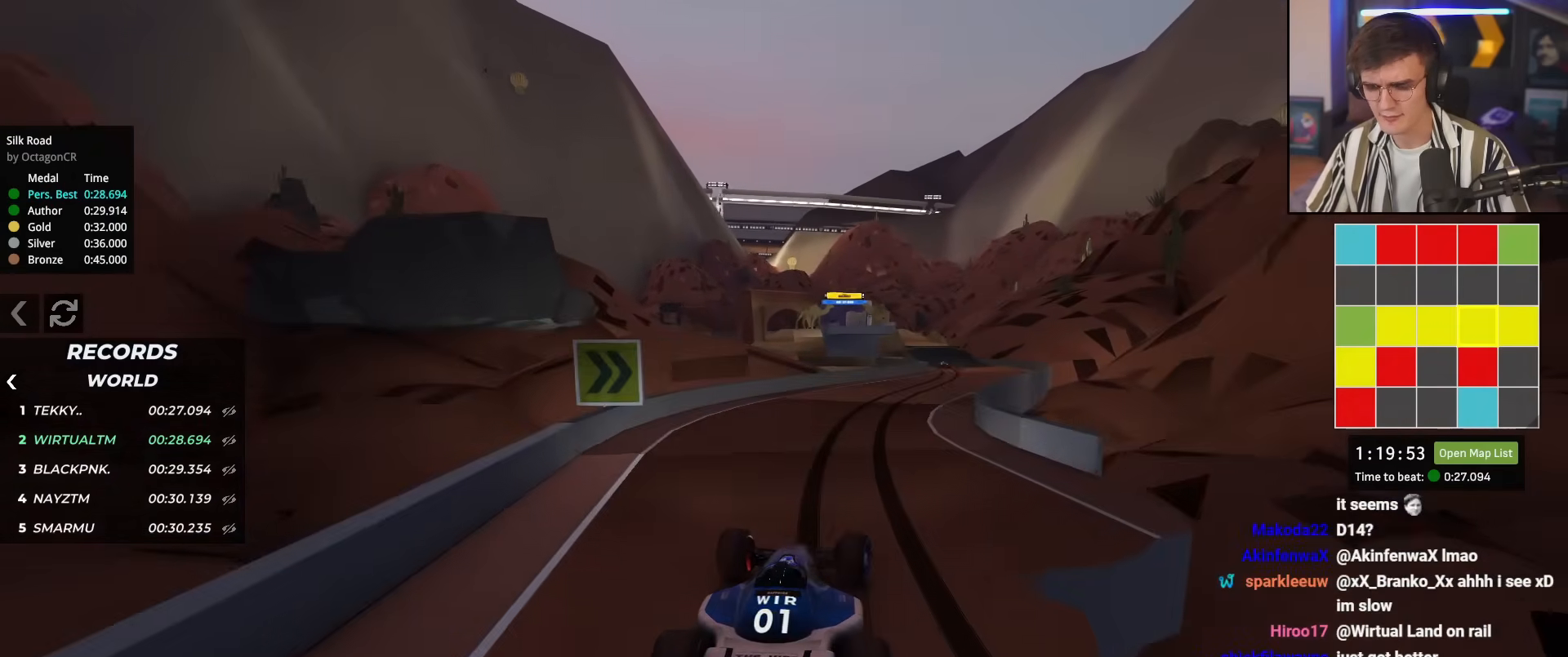
{"keys": ["up"], "events": [[16, "right", "up"], [350, "right", "down"], [433, "right", "up"]]}
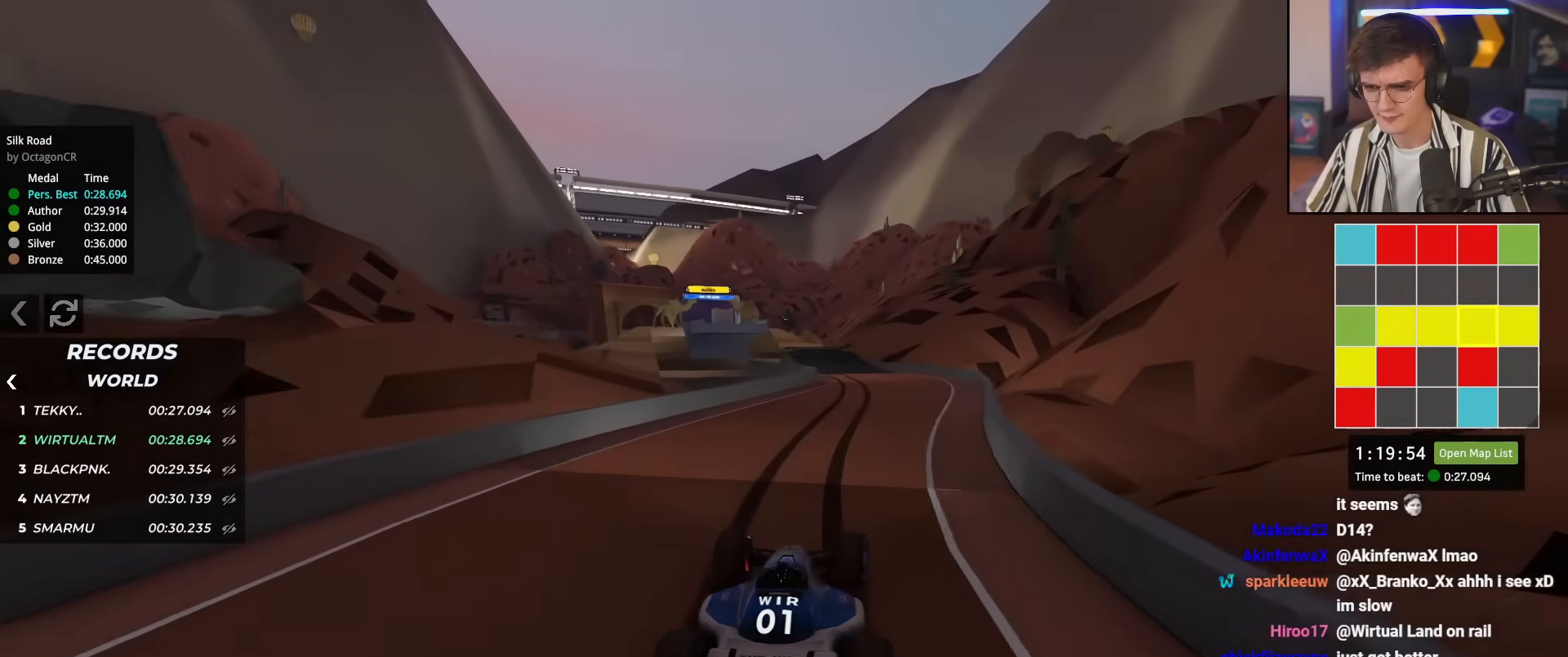
{"keys": ["up"], "events": []}
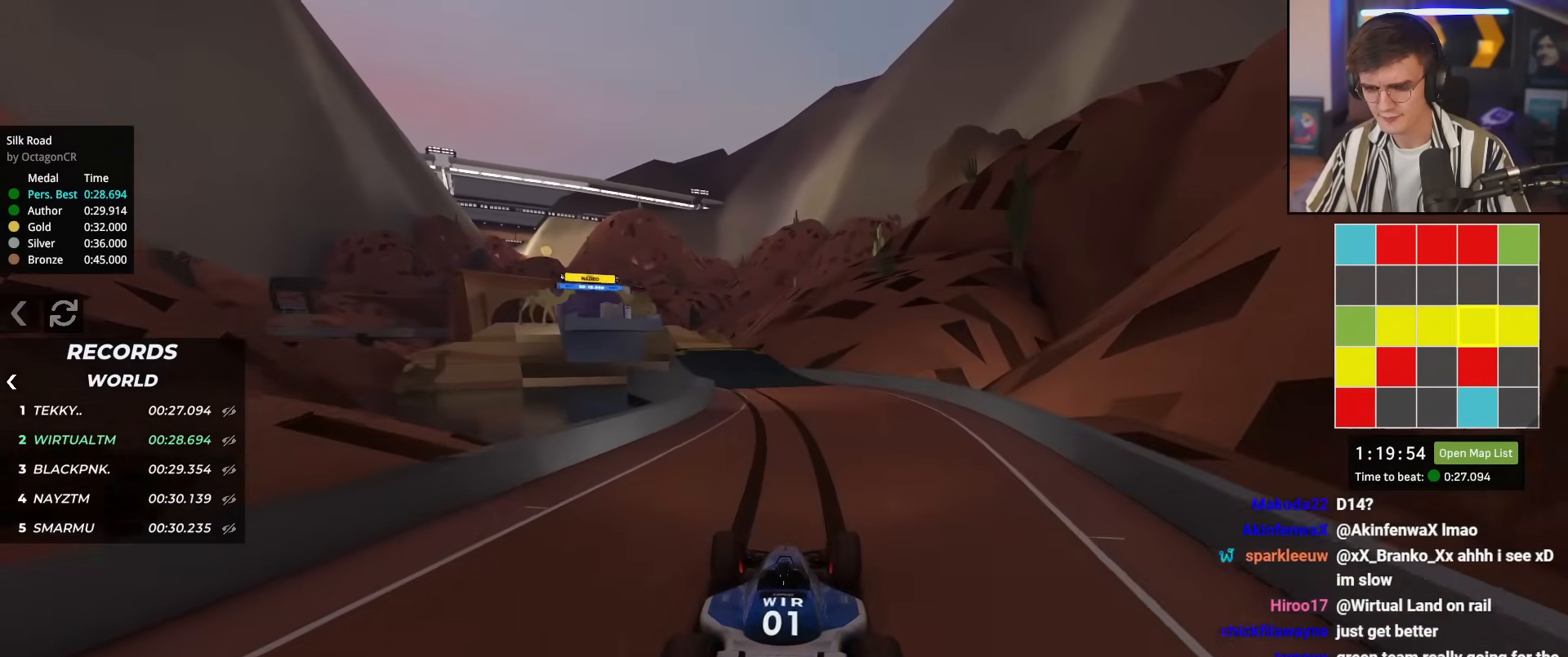
{"keys": ["left", "up"], "events": [[50, "left", "down"], [133, "left", "up"], [383, "left", "down"]]}
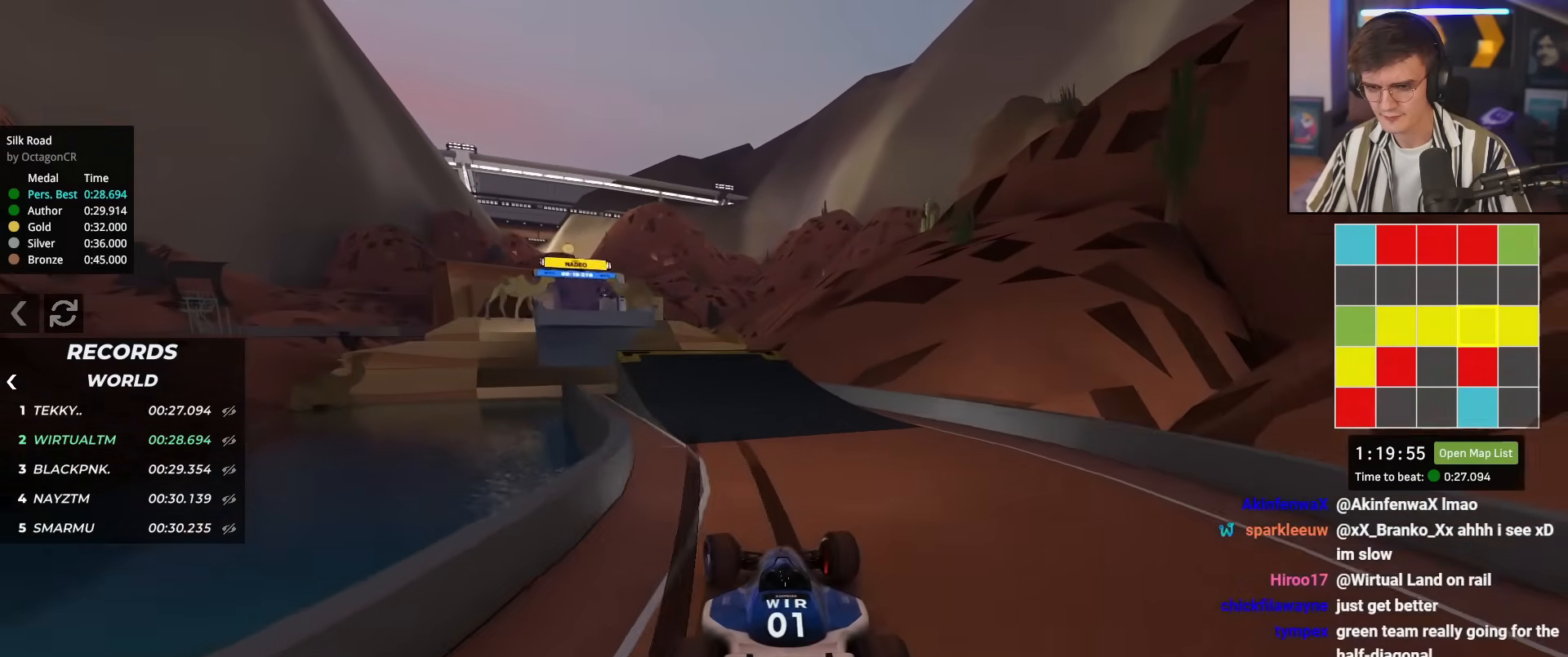
{"keys": ["right", "up"], "events": [[300, "left", "up"], [351, "right", "down"]]}
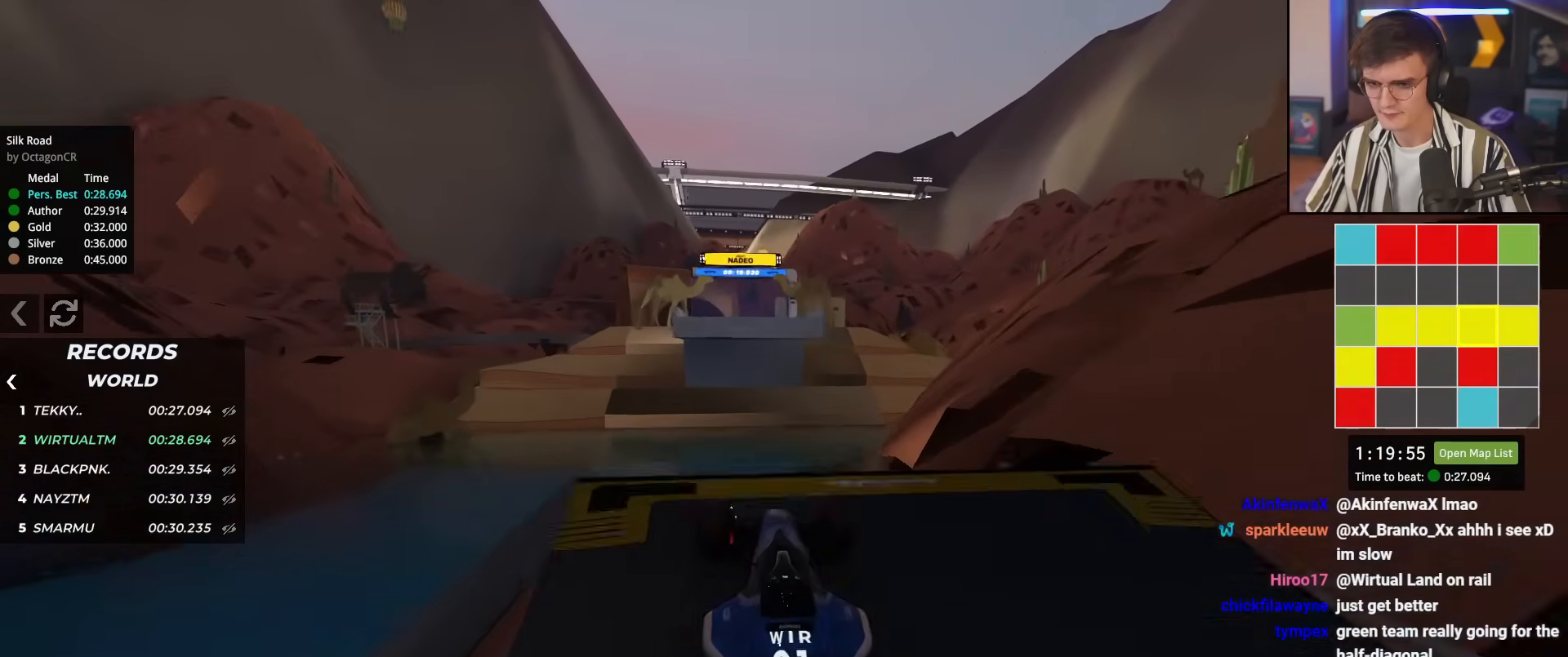
{"keys": ["up"], "events": [[83, "right", "up"]]}
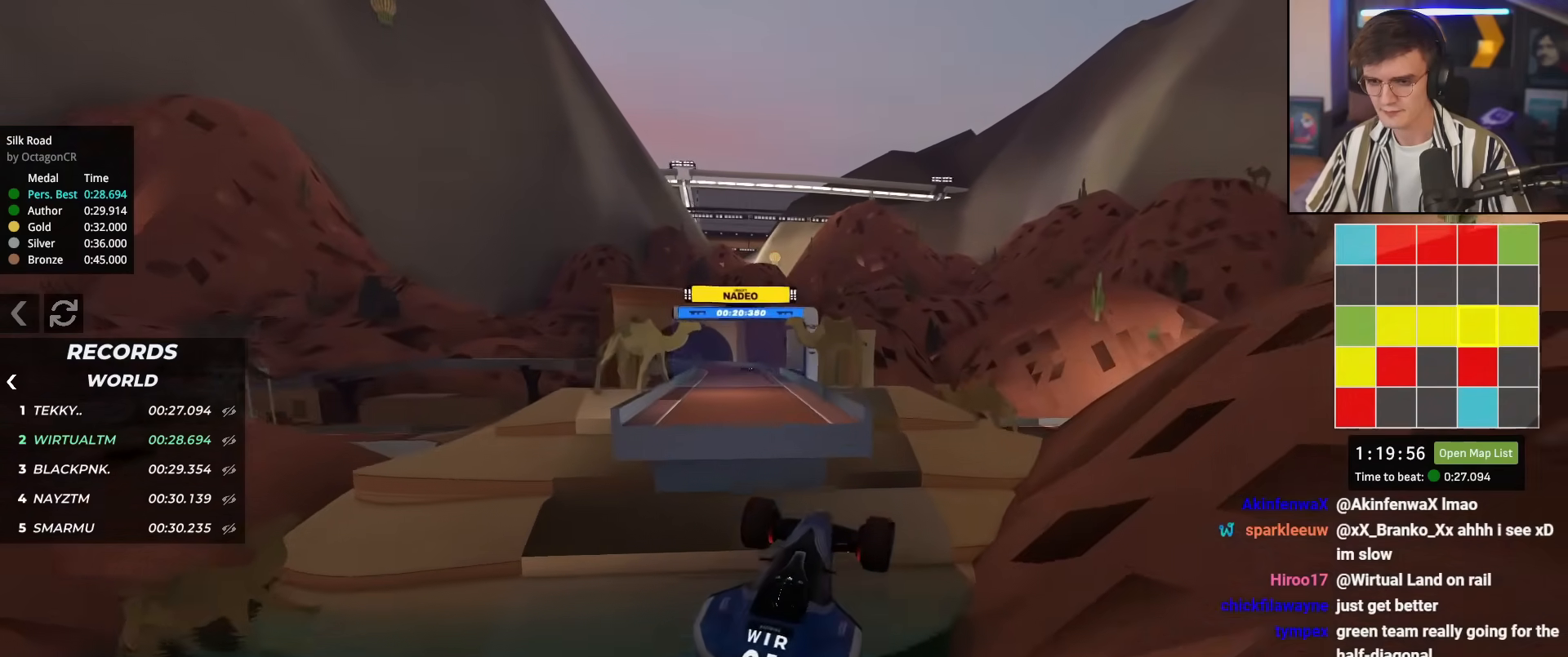
{"keys": ["right", "up"], "events": [[134, "right", "down"]]}
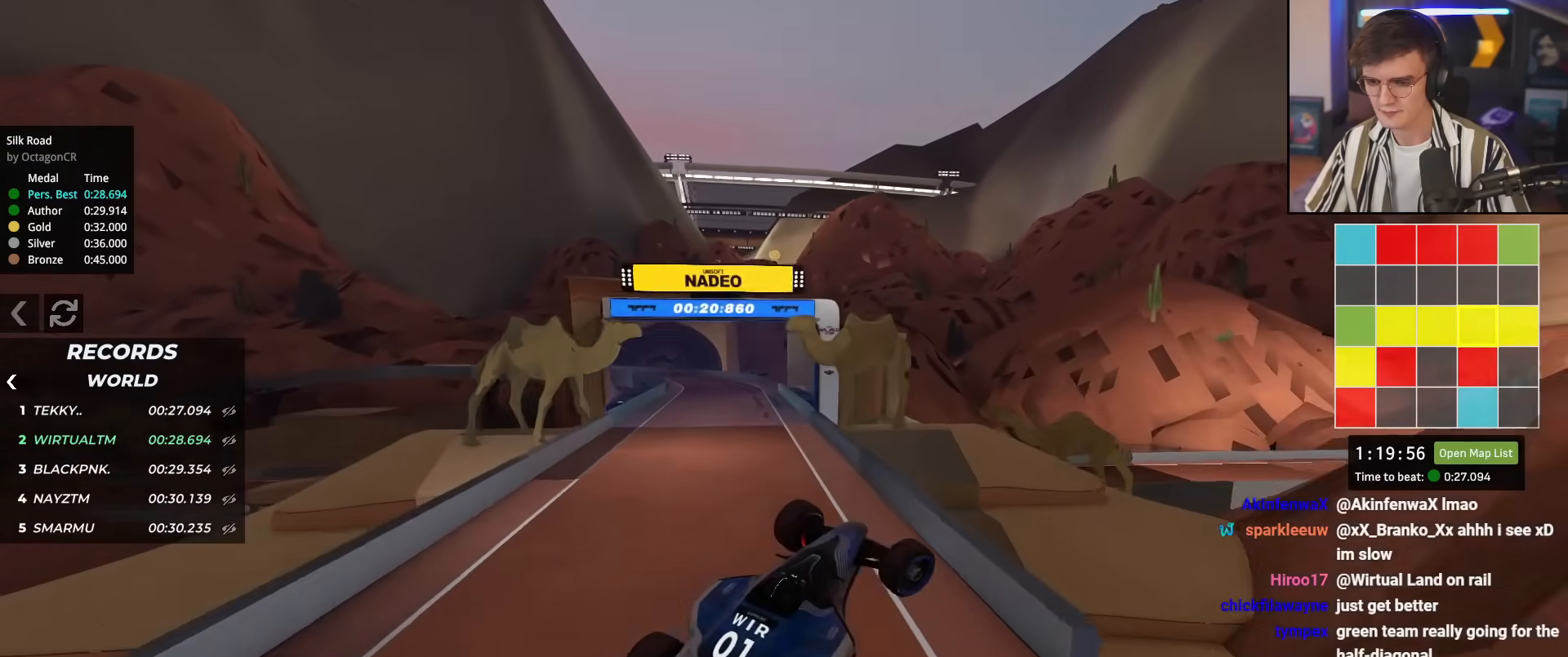
{"keys": ["brake", "right", "up"], "events": [[217, "brake", "down"], [400, "right", "up"], [500, "right", "down"]]}
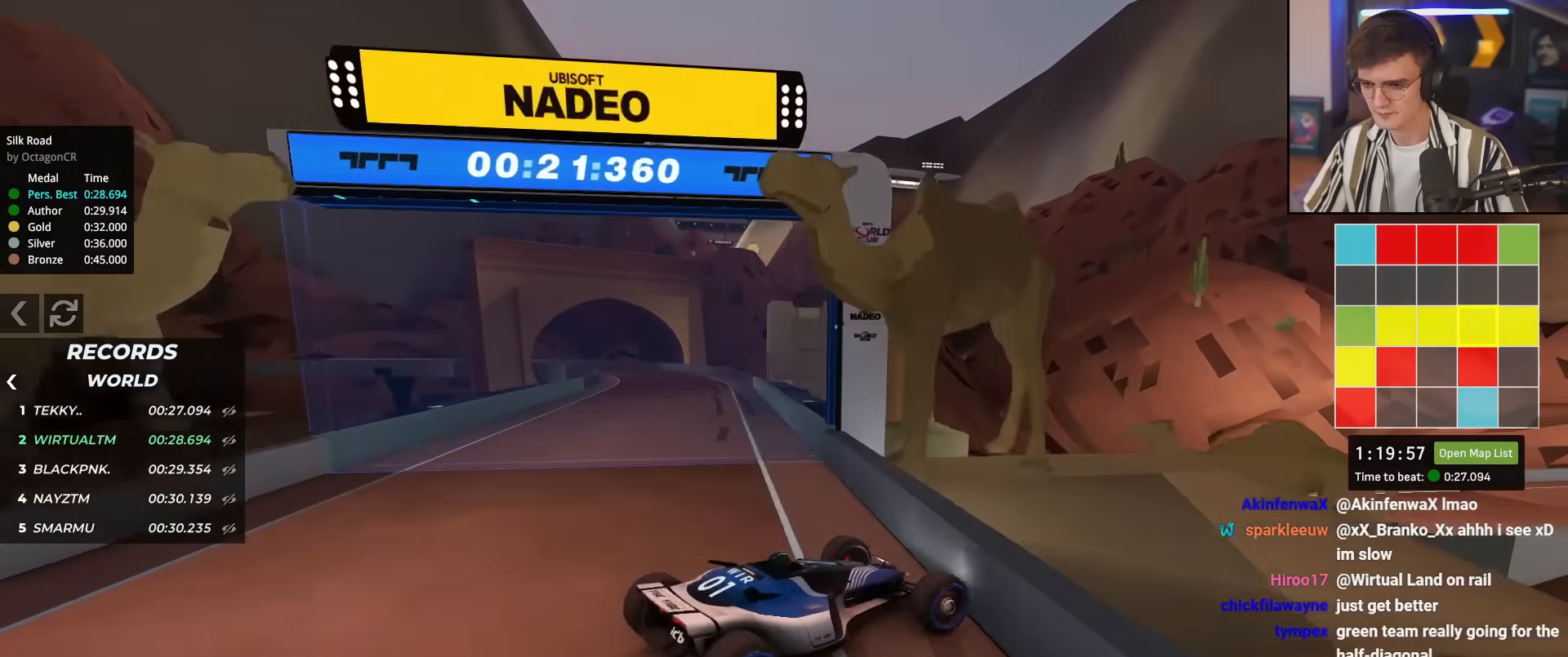
{"keys": ["brake", "left", "up"], "events": [[84, "right", "up"], [134, "right", "down"], [317, "right", "up"], [367, "left", "down"]]}
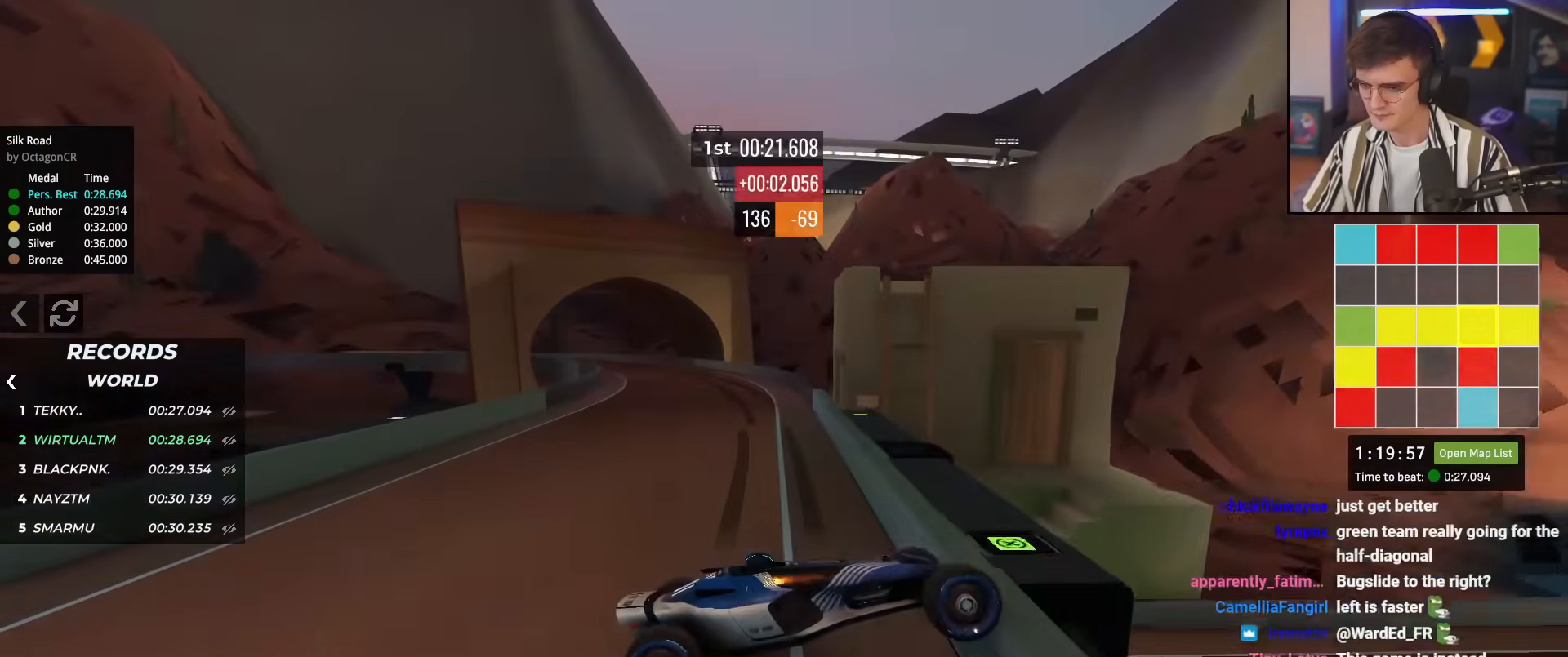
{"keys": ["brake", "right", "up"], "events": [[150, "left", "up"], [150, "right", "down"]]}
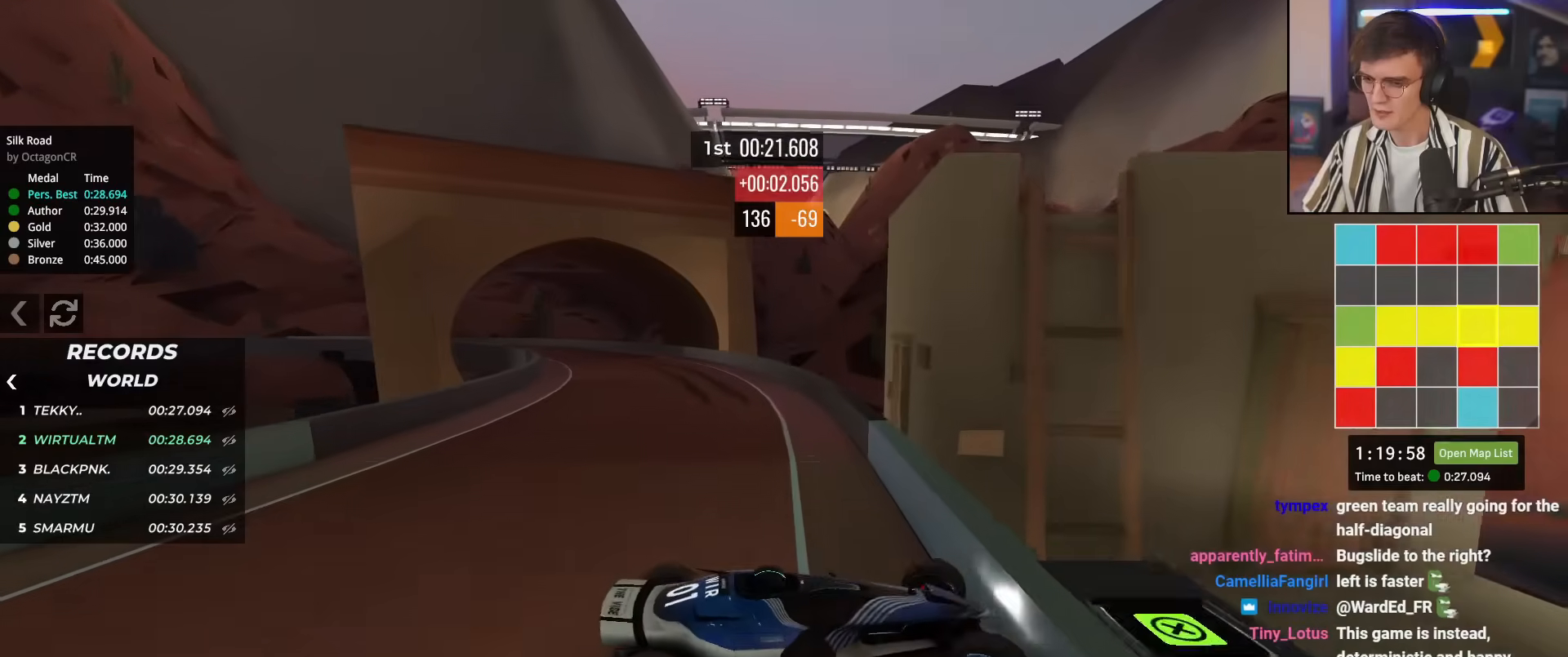
{"keys": ["up"], "events": [[67, "right", "up"], [117, "left", "down"], [250, "brake", "up"], [250, "left", "up"]]}